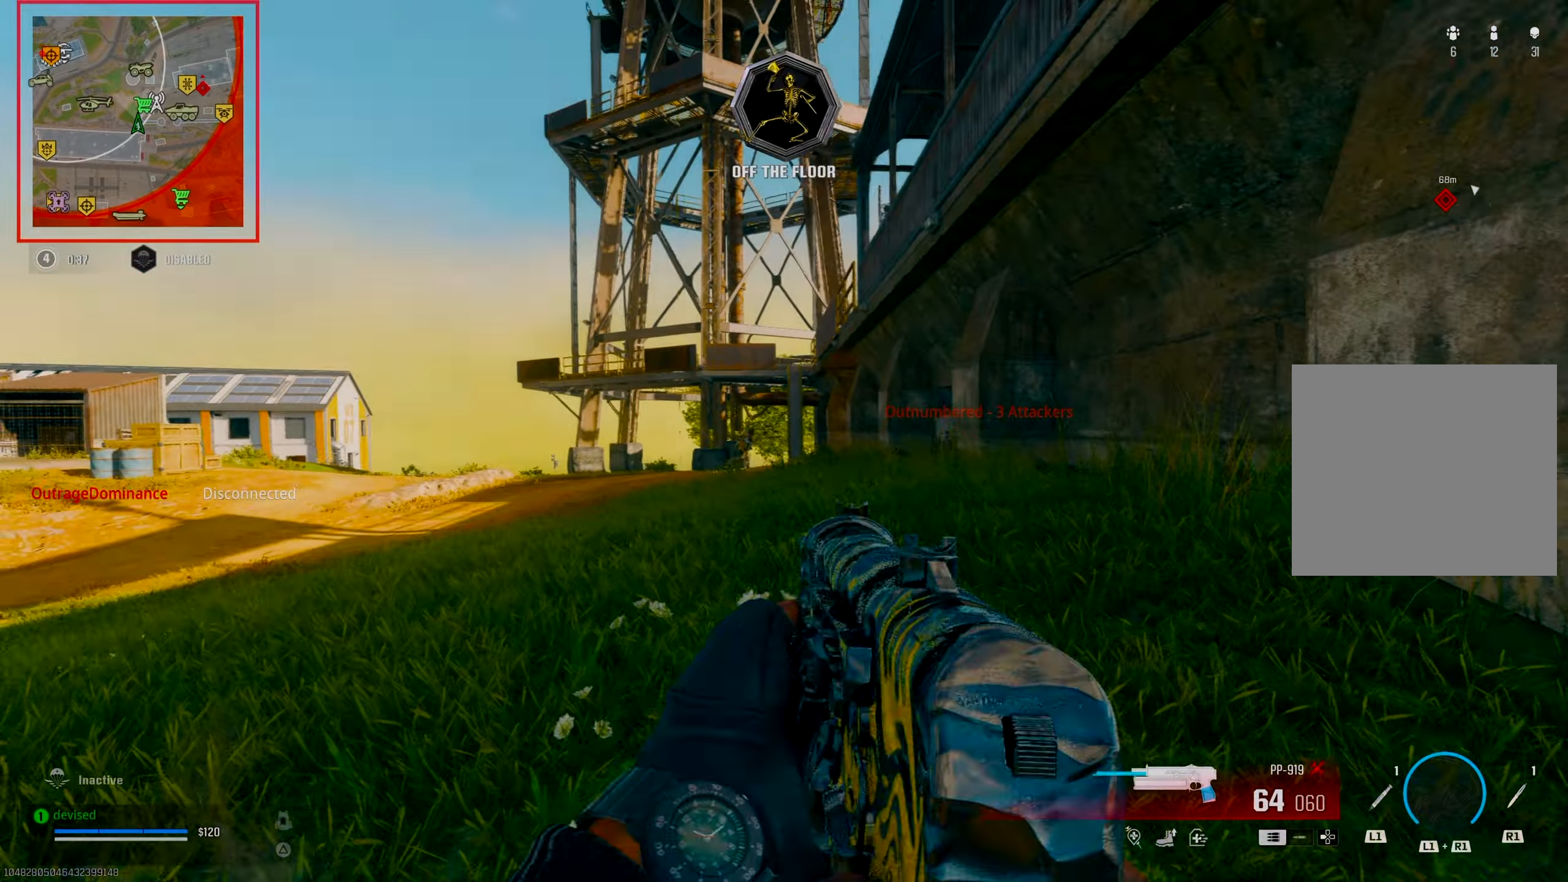
Gameplay with a controller (PlayStation layout); each line is a JSON object with the inputs held at the frame after it. "events" lists button and stick changes between this image and that frame as [ms after this image, input, new state], when the widget could be followed in between.
{"buttons": ["CROSS", "L2"], "left_stick": "up", "right_stick": "down-right", "events": [[17, "TRIANGLE", "up"], [67, "TRIANGLE", "down"], [100, "right_stick", "center"], [117, "TRIANGLE", "up"], [167, "TRIANGLE", "down"], [217, "TRIANGLE", "up"], [250, "TRIANGLE", "down"], [250, "right_stick", "left"], [300, "TRIANGLE", "up"], [383, "right_stick", "down-right"], [400, "CROSS", "down"], [500, "L2", "down"]]}
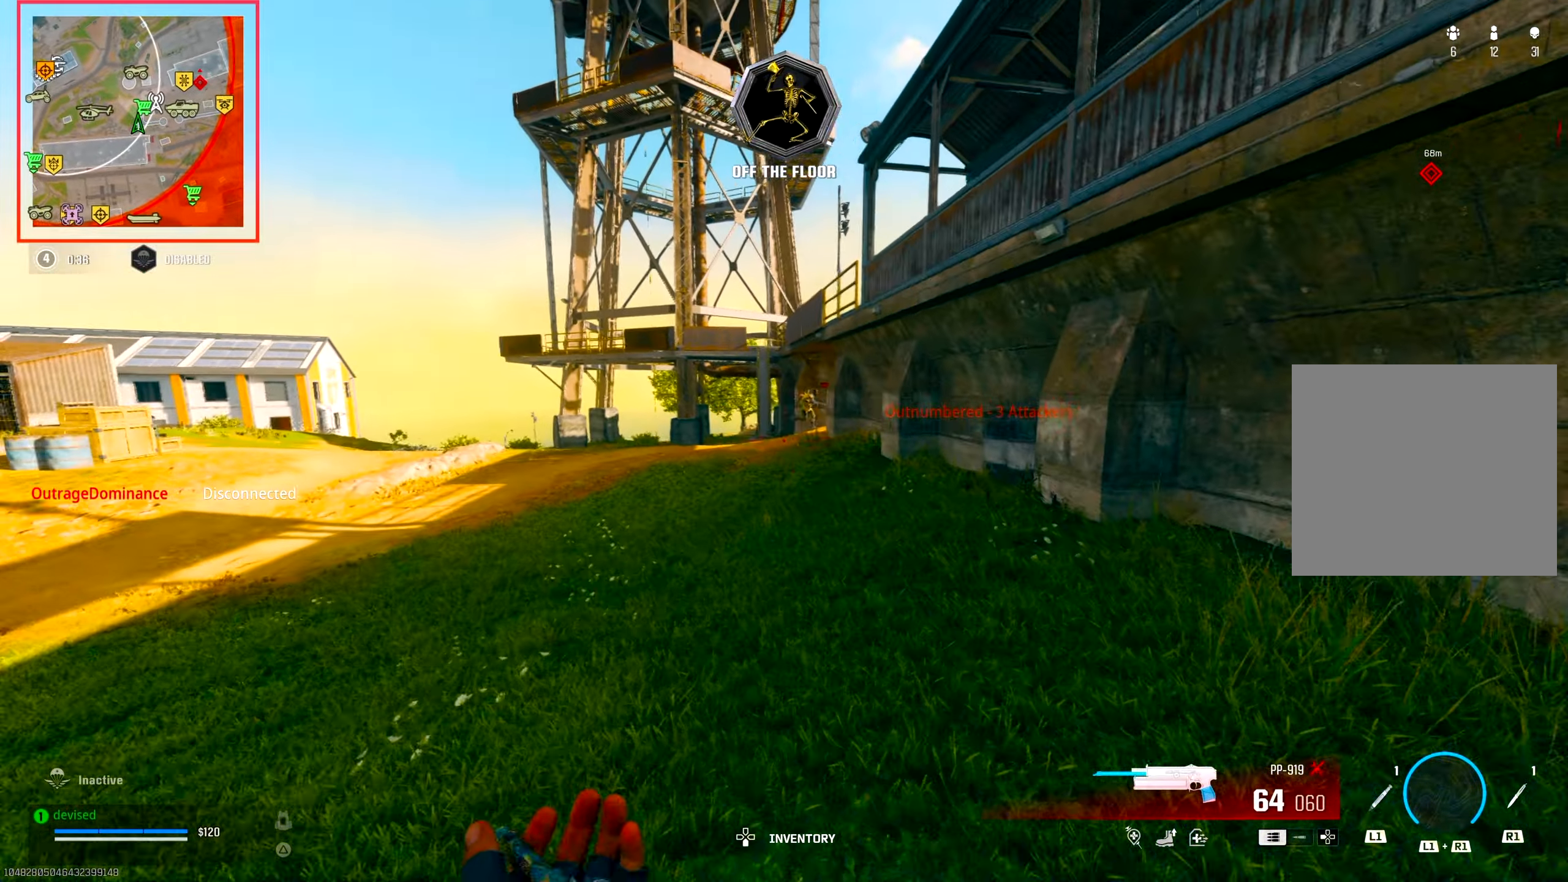
{"buttons": ["CIRCLE", "L2"], "left_stick": "up", "right_stick": "up-right", "events": [[33, "right_stick", "center"], [67, "CIRCLE", "down"], [67, "CROSS", "up"], [167, "right_stick", "up-right"]]}
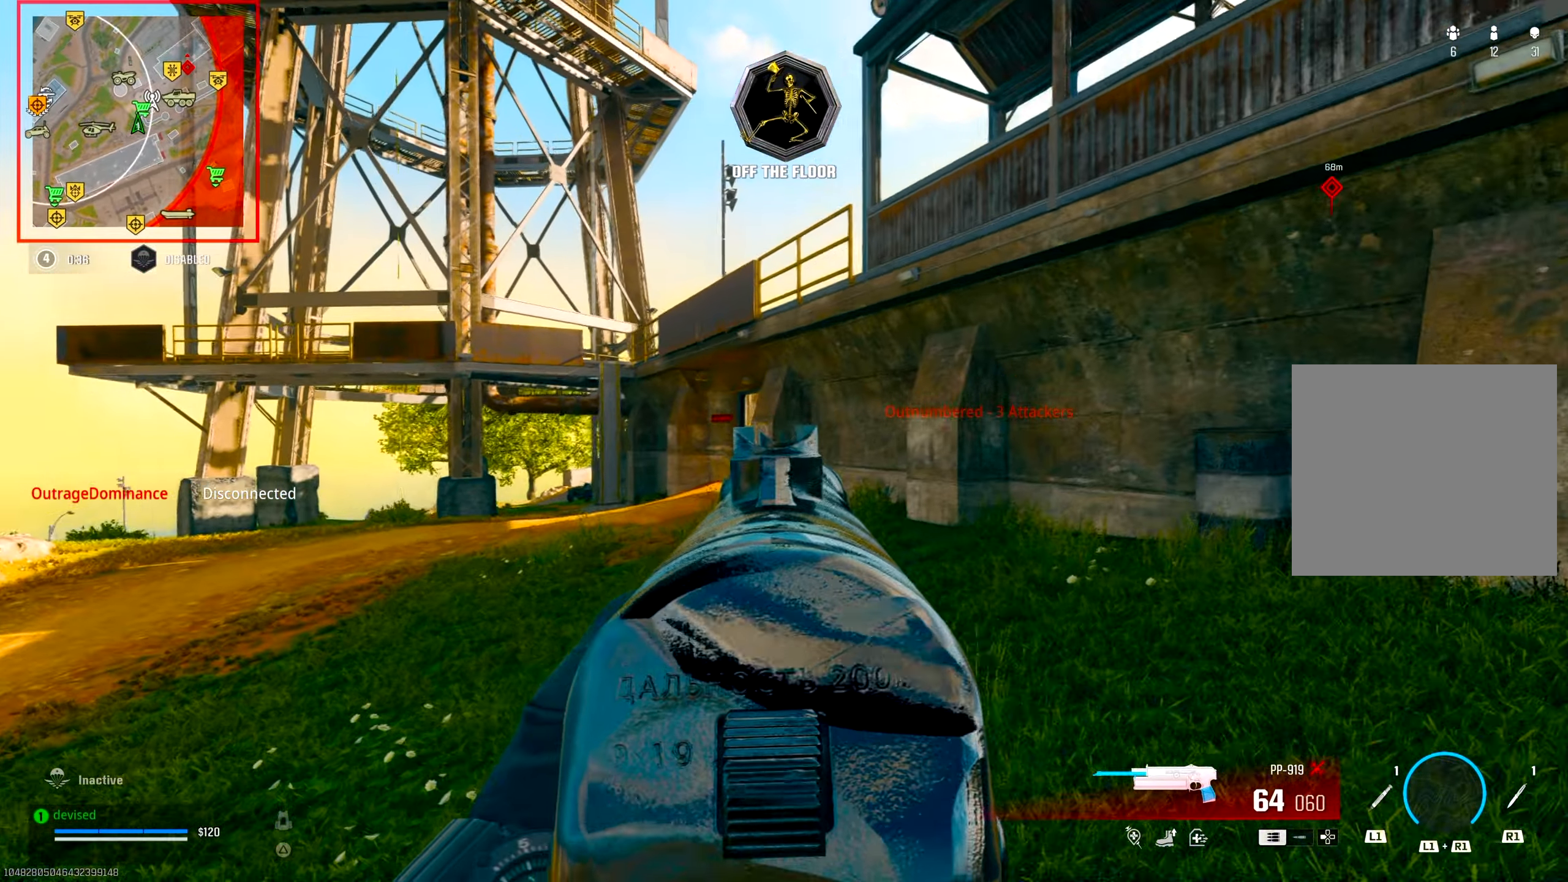
{"buttons": ["TRIANGLE"], "left_stick": "up", "right_stick": "down-right", "events": [[150, "right_stick", "center"], [250, "L2", "up"], [283, "CIRCLE", "up"], [350, "CROSS", "down"], [383, "right_stick", "down-right"], [483, "CROSS", "up"], [483, "TRIANGLE", "down"]]}
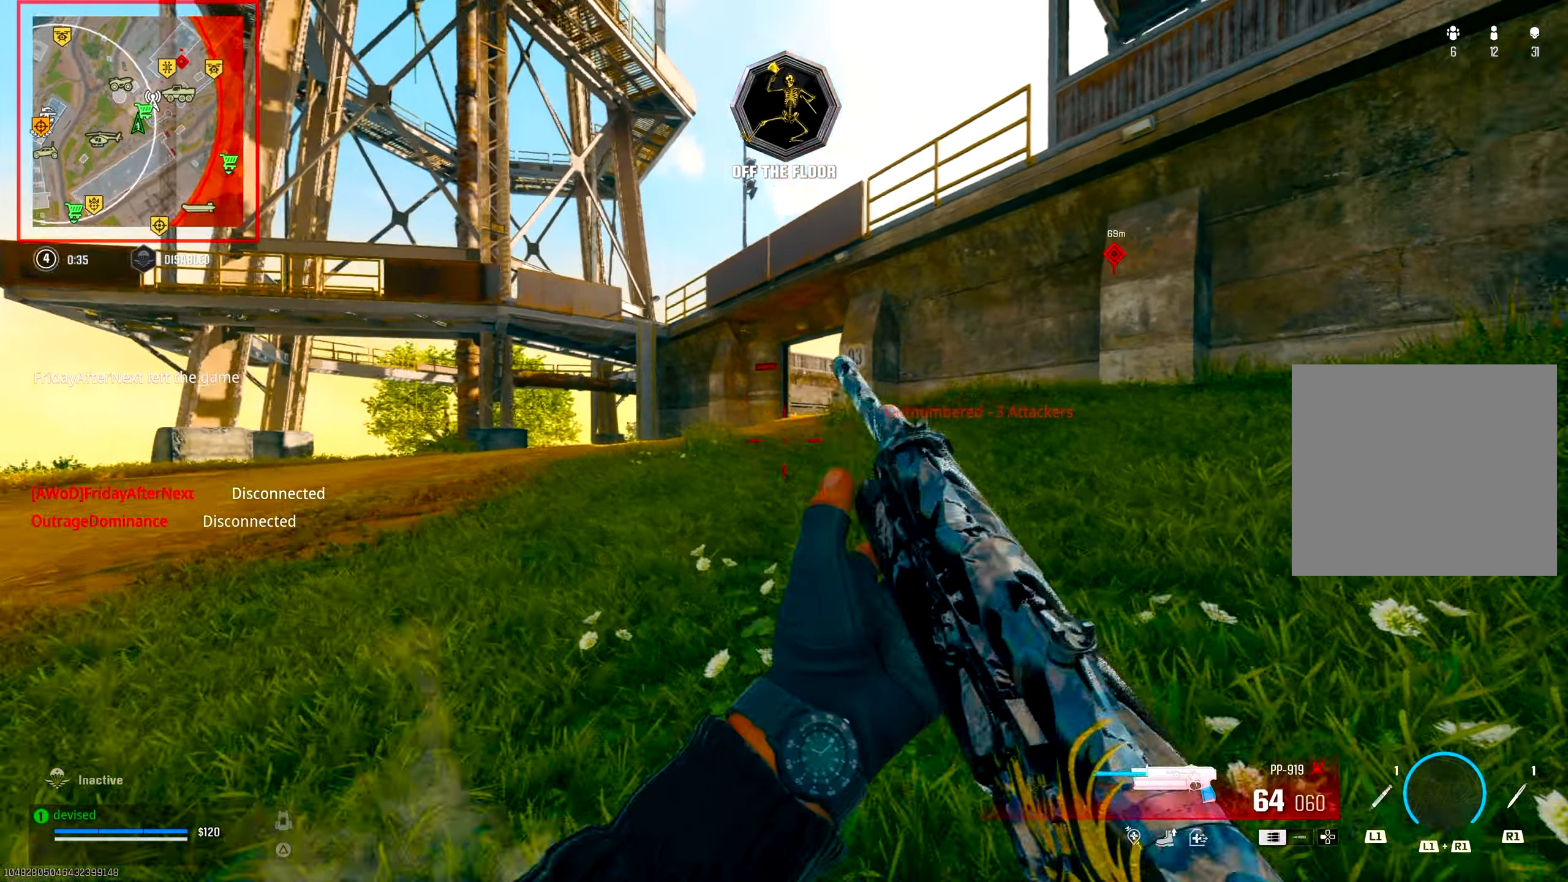
{"buttons": ["CROSS"], "left_stick": "up", "right_stick": "down-right", "events": [[17, "TRIANGLE", "up"], [67, "TRIANGLE", "down"], [117, "TRIANGLE", "up"], [133, "right_stick", "center"], [200, "TRIANGLE", "down"], [233, "TRIANGLE", "up"], [283, "TRIANGLE", "down"], [333, "TRIANGLE", "up"], [367, "right_stick", "up-left"], [433, "right_stick", "down-right"], [450, "CROSS", "down"]]}
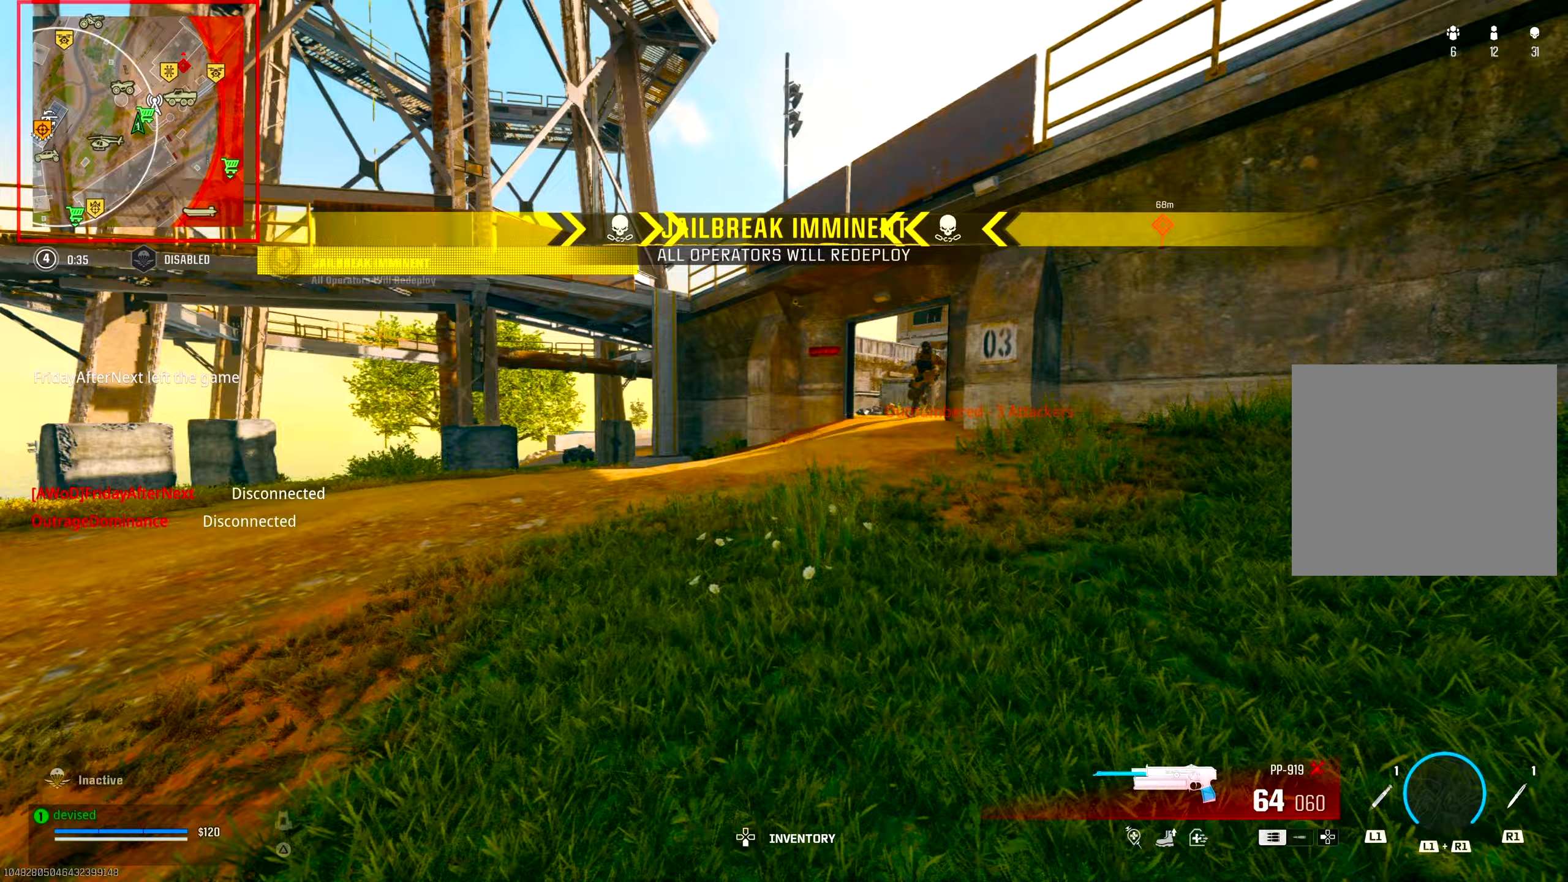
{"buttons": ["CIRCLE", "L2", "R2"], "left_stick": "left", "right_stick": "up", "events": [[100, "L2", "down"], [117, "CROSS", "up"], [133, "right_stick", "center"], [167, "CIRCLE", "down"], [233, "left_stick", "up-left"], [250, "right_stick", "up"], [367, "R2", "down"], [450, "left_stick", "left"]]}
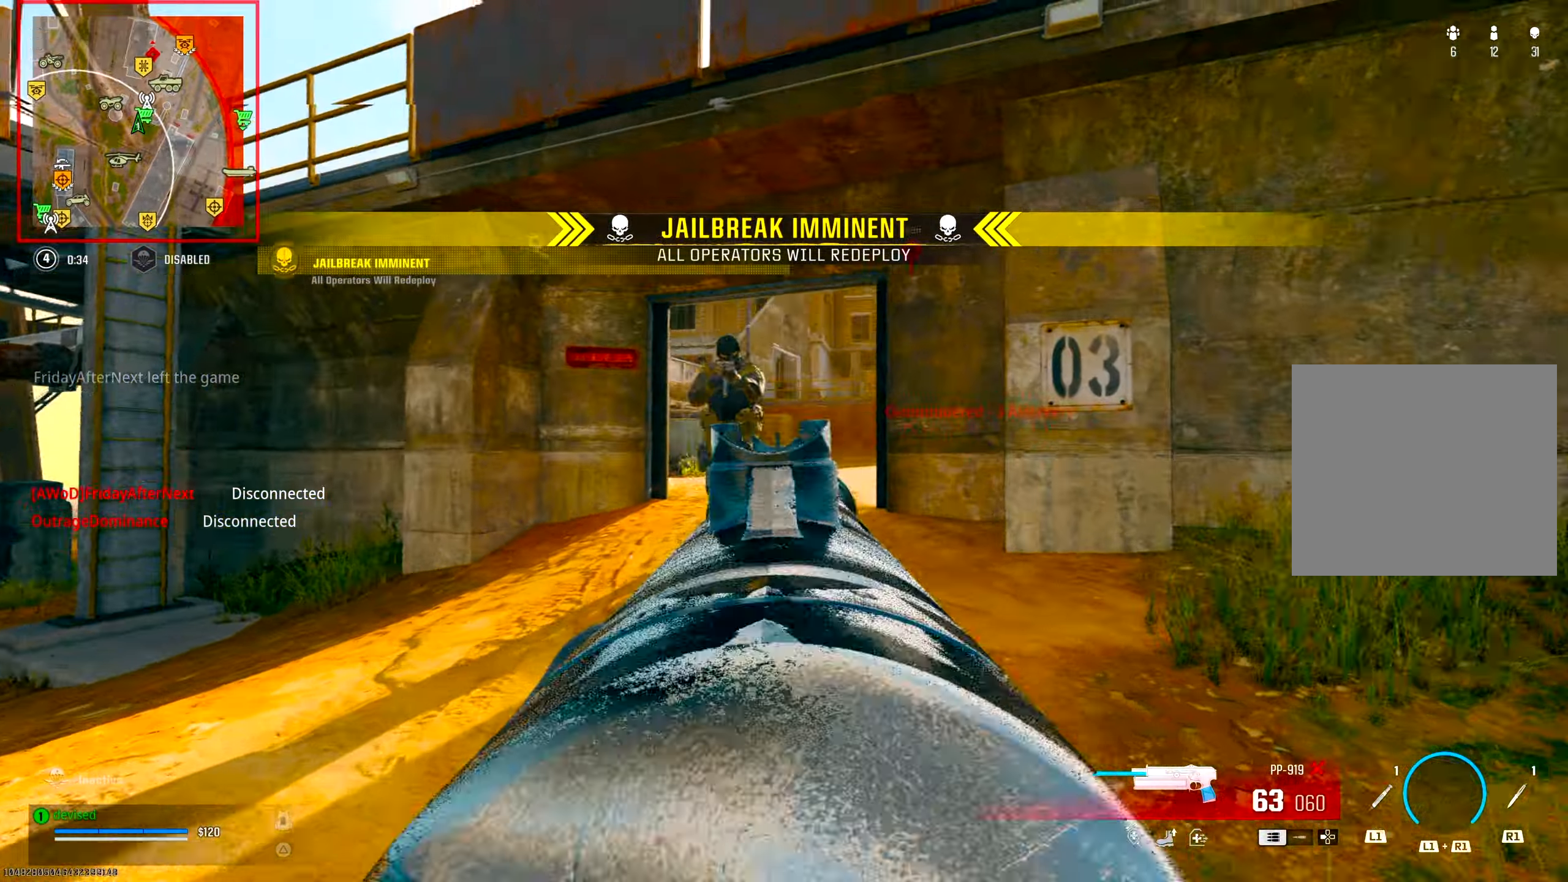
{"buttons": ["L2", "R2"], "left_stick": "down", "right_stick": "down-right", "events": [[50, "L2", "up"], [67, "CIRCLE", "up"], [150, "left_stick", "down-left"], [150, "right_stick", "center"], [217, "right_stick", "down-right"], [383, "L2", "down"], [483, "left_stick", "down"]]}
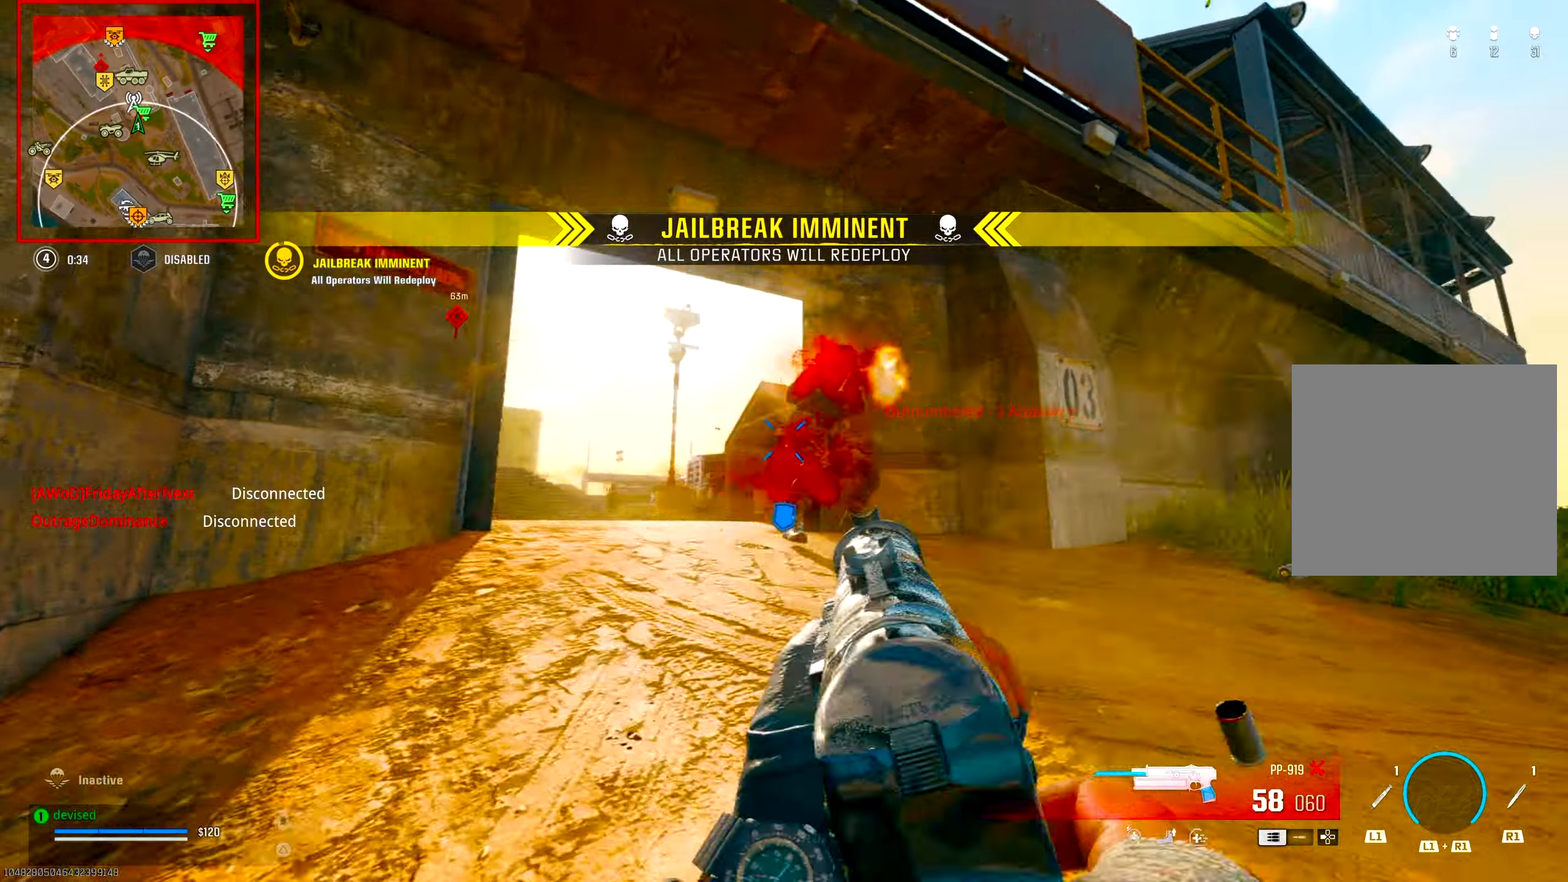
{"buttons": ["CROSS", "L2", "R2"], "left_stick": "down-right", "right_stick": "down-left", "events": [[33, "left_stick", "down-right"], [50, "CROSS", "down"], [217, "CROSS", "up"], [283, "right_stick", "down-left"], [400, "CROSS", "down"]]}
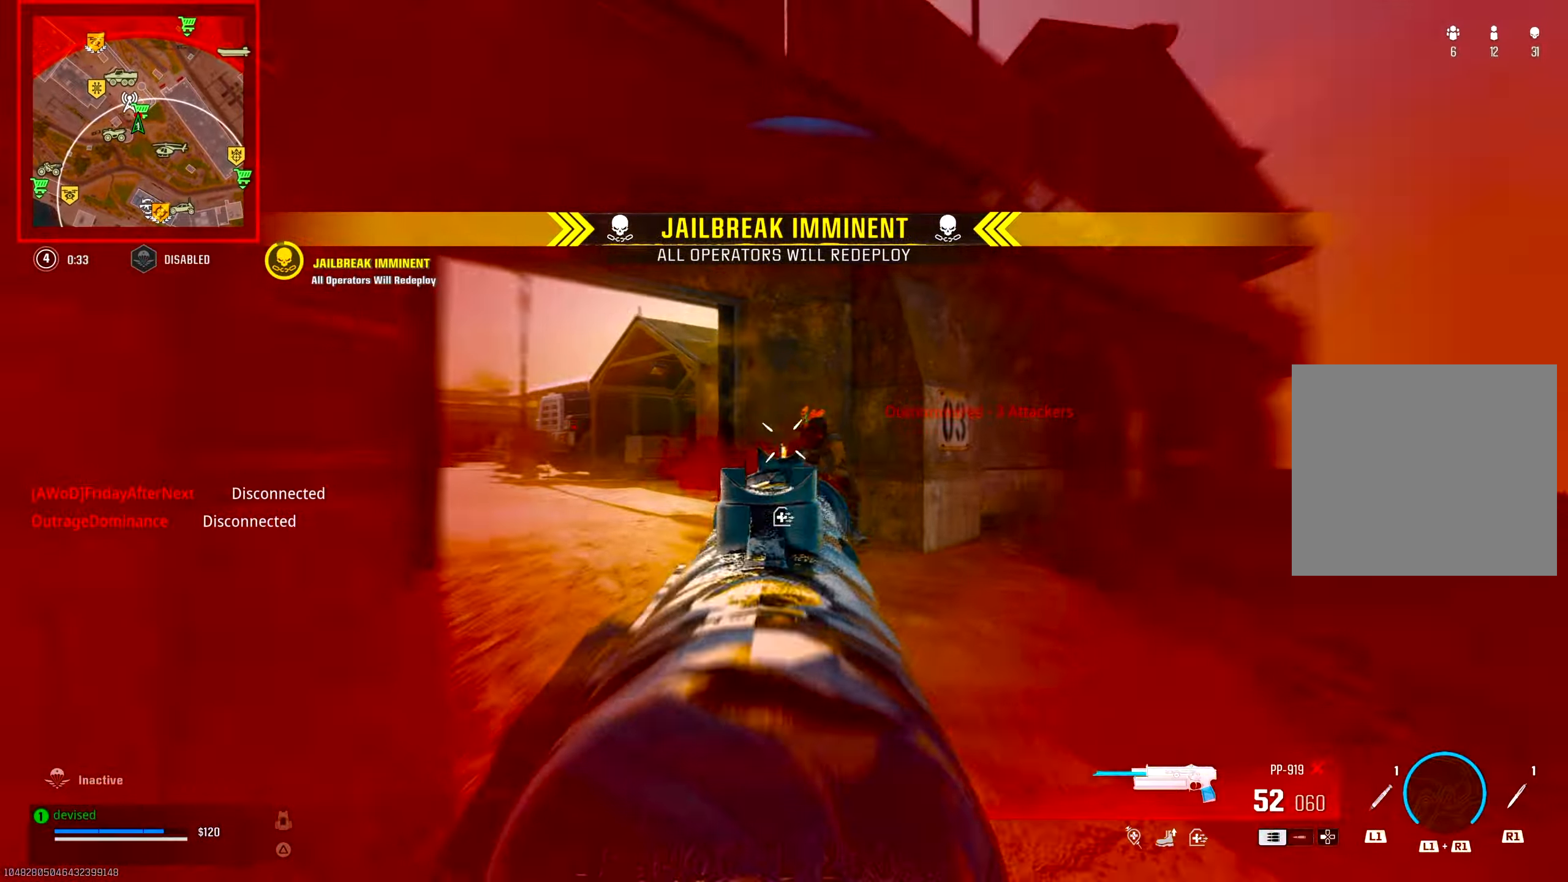
{"buttons": ["L2", "R2"], "left_stick": "down-right", "right_stick": "center", "events": [[33, "right_stick", "center"], [50, "CROSS", "up"], [350, "right_stick", "up-left"], [417, "right_stick", "center"]]}
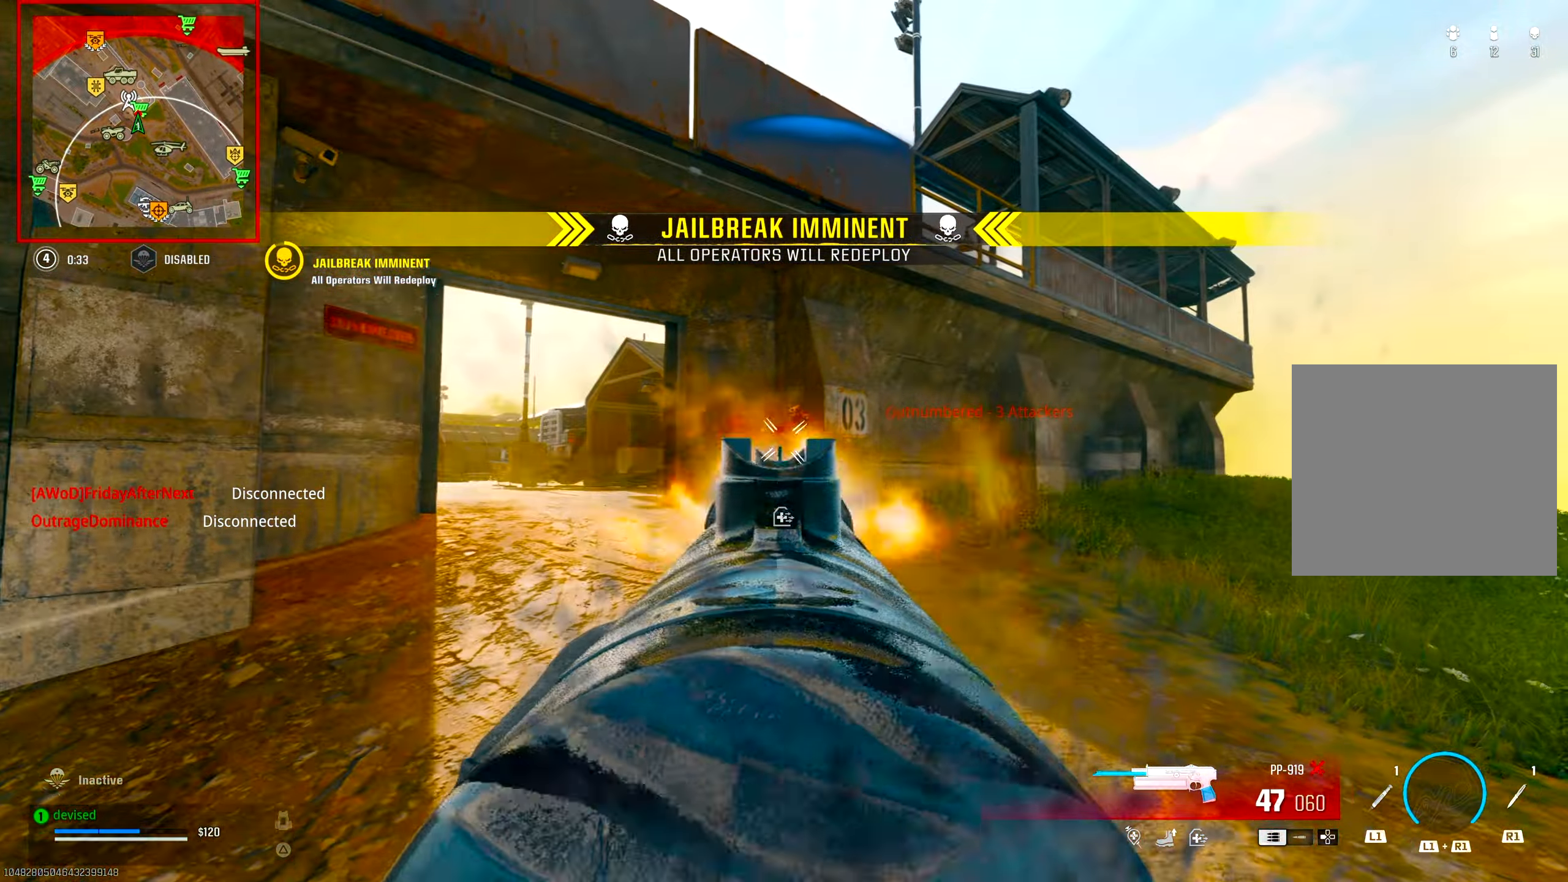
{"buttons": ["CIRCLE", "R1"], "left_stick": "up", "right_stick": "down-left", "events": [[117, "right_stick", "down-left"], [150, "L2", "up"], [150, "TRIANGLE", "down"], [167, "R2", "up"], [183, "left_stick", "up-right"], [183, "right_stick", "down-right"], [200, "TRIANGLE", "up"], [233, "TRIANGLE", "down"], [233, "right_stick", "center"], [283, "TRIANGLE", "up"], [317, "left_stick", "up"], [383, "right_stick", "left"], [450, "right_stick", "down-left"], [467, "CIRCLE", "down"], [483, "R1", "down"]]}
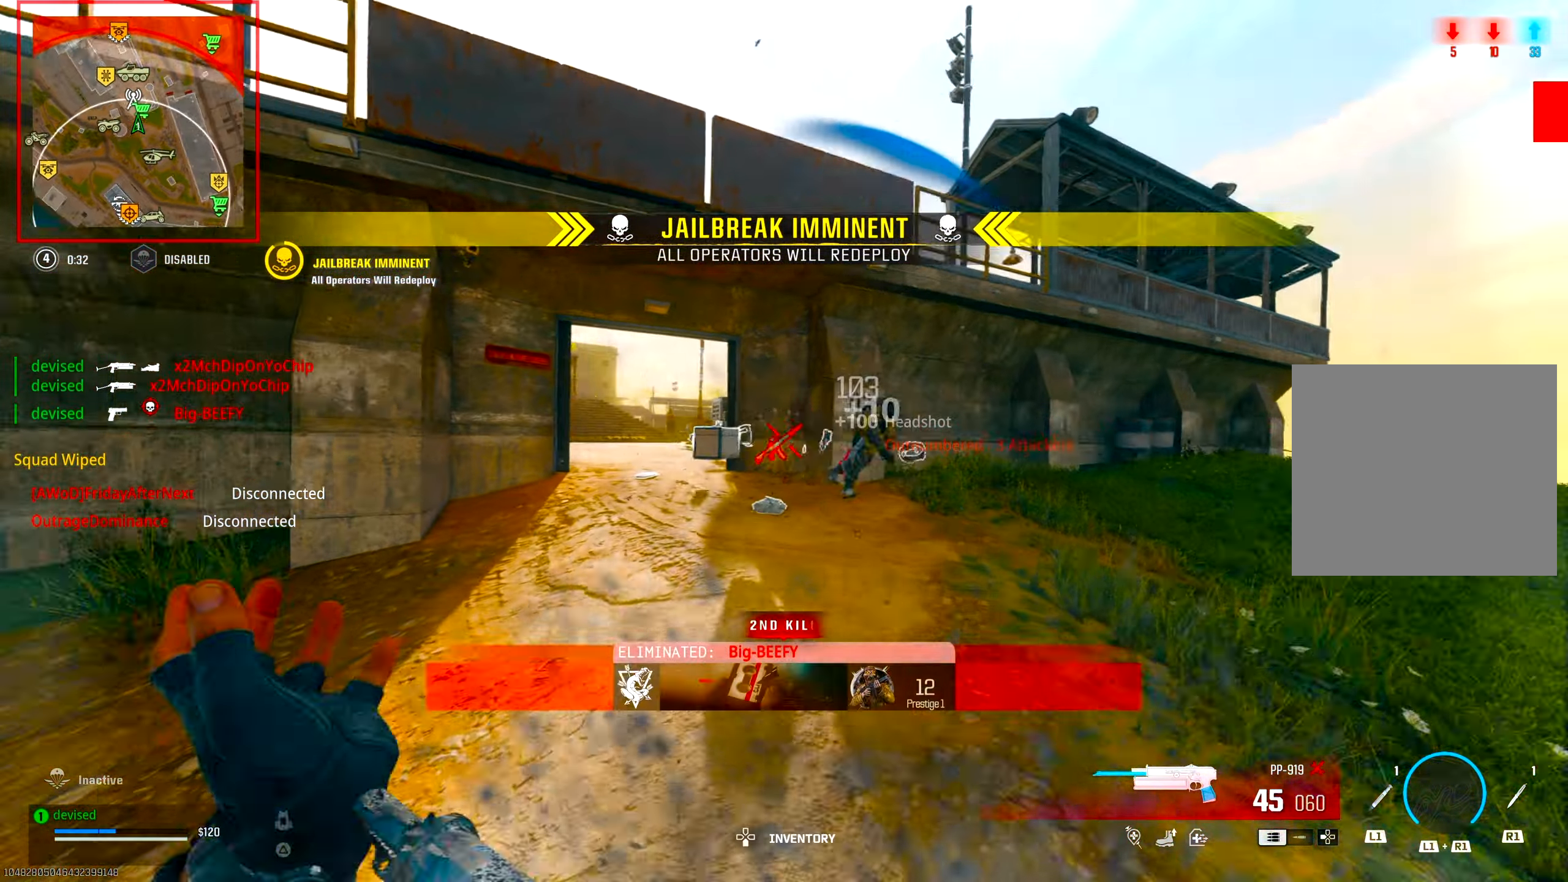
{"buttons": [], "left_stick": "up-left", "right_stick": "left", "events": [[133, "CIRCLE", "up"], [150, "CROSS", "down"], [267, "CROSS", "up"], [267, "right_stick", "center"], [317, "TRIANGLE", "down"], [317, "right_stick", "left"], [433, "left_stick", "up-left"], [483, "R1", "up"], [500, "TRIANGLE", "up"]]}
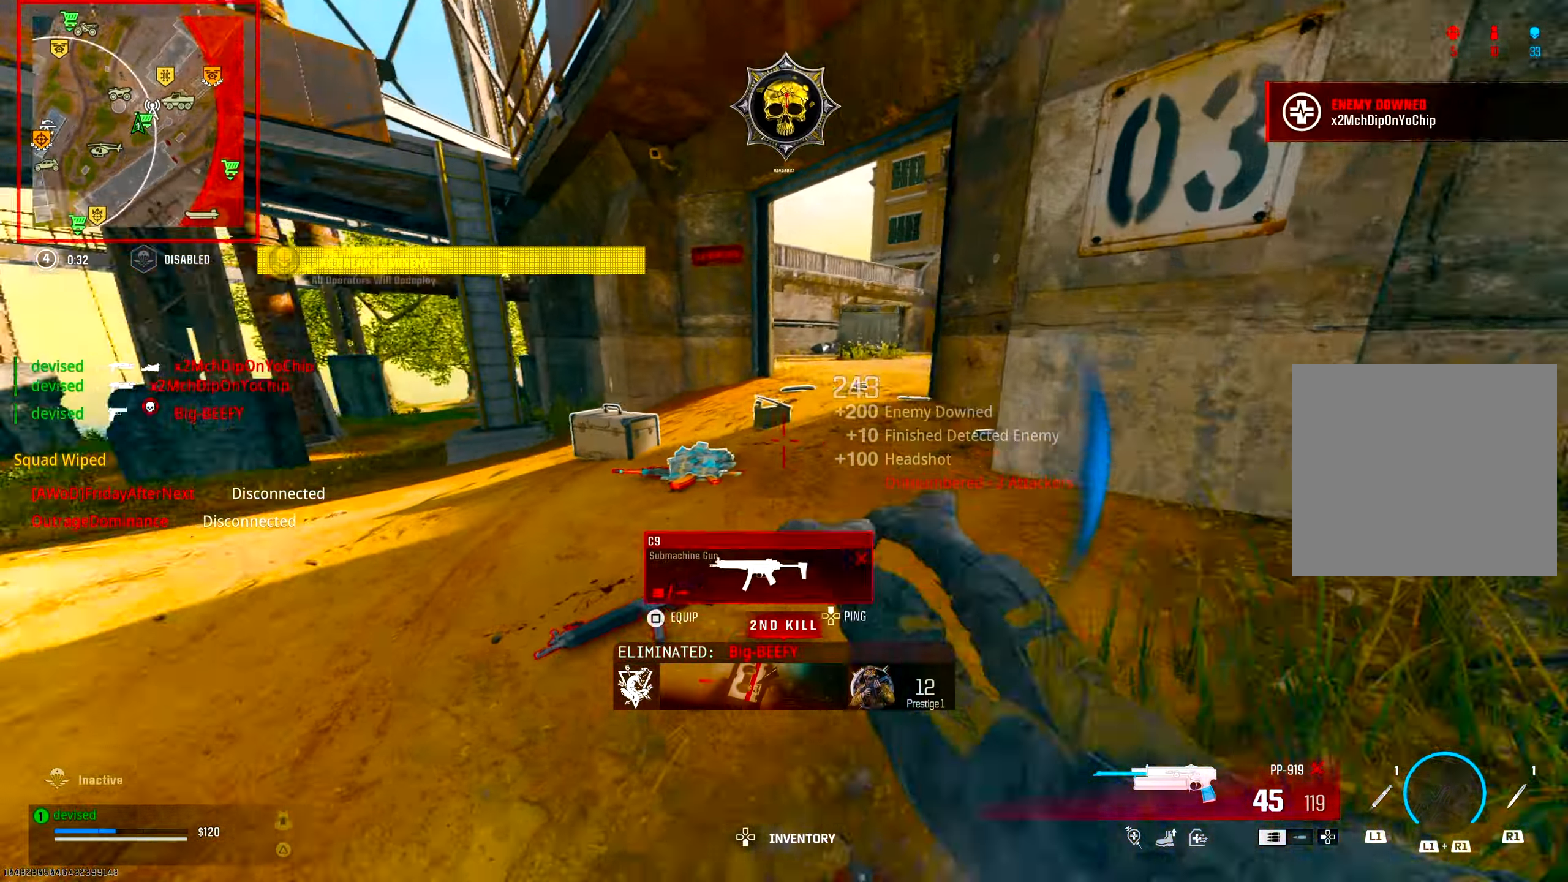
{"buttons": ["TRIANGLE"], "left_stick": "up-left", "right_stick": "center", "events": [[17, "right_stick", "center"], [267, "right_stick", "down-right"], [383, "TRIANGLE", "down"], [500, "right_stick", "center"]]}
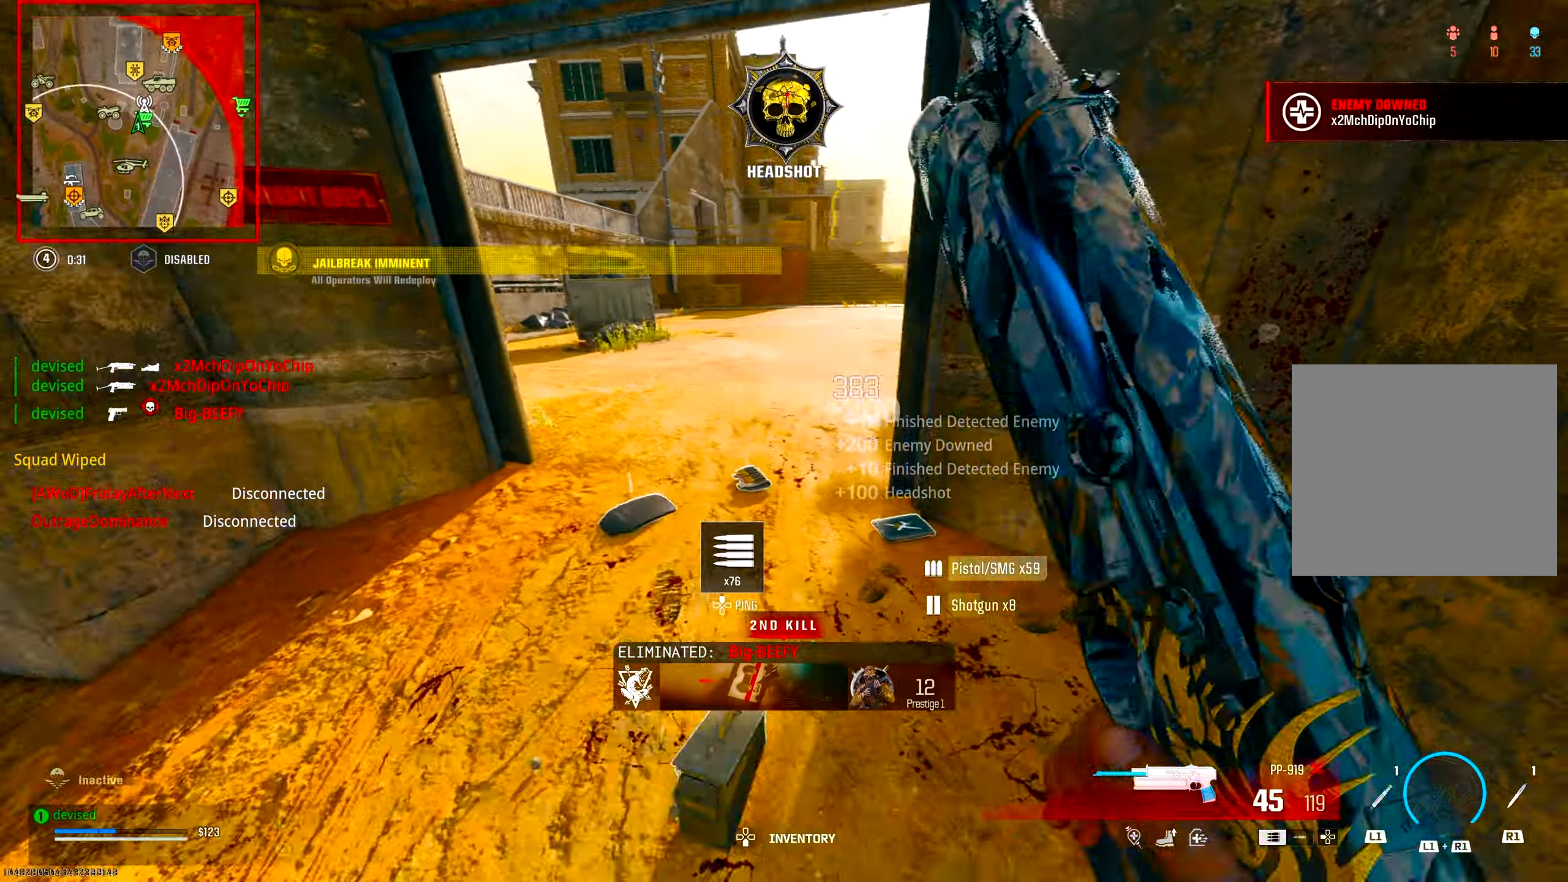
{"buttons": ["TRIANGLE"], "left_stick": "up-left", "right_stick": "center", "events": [[67, "left_stick", "down-left"], [133, "left_stick", "down-right"], [333, "left_stick", "up-right"], [450, "left_stick", "up-left"]]}
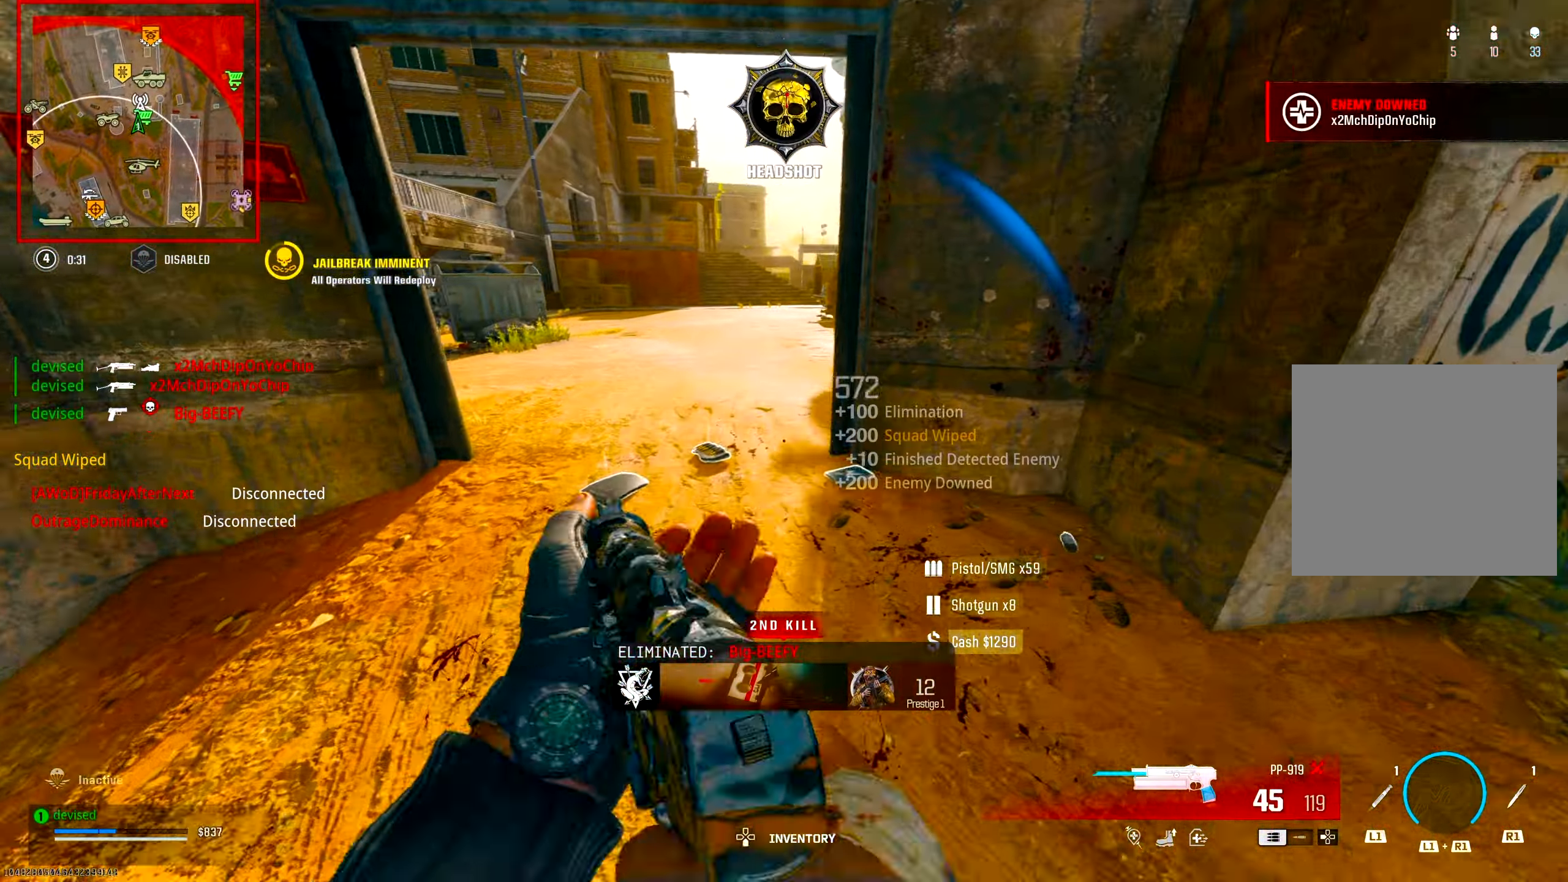
{"buttons": ["TRIANGLE"], "left_stick": "down-right", "right_stick": "down-left", "events": [[83, "TRIANGLE", "up"], [183, "right_stick", "down-right"], [267, "left_stick", "right"], [300, "TRIANGLE", "down"], [367, "left_stick", "down-right"], [467, "right_stick", "down-left"]]}
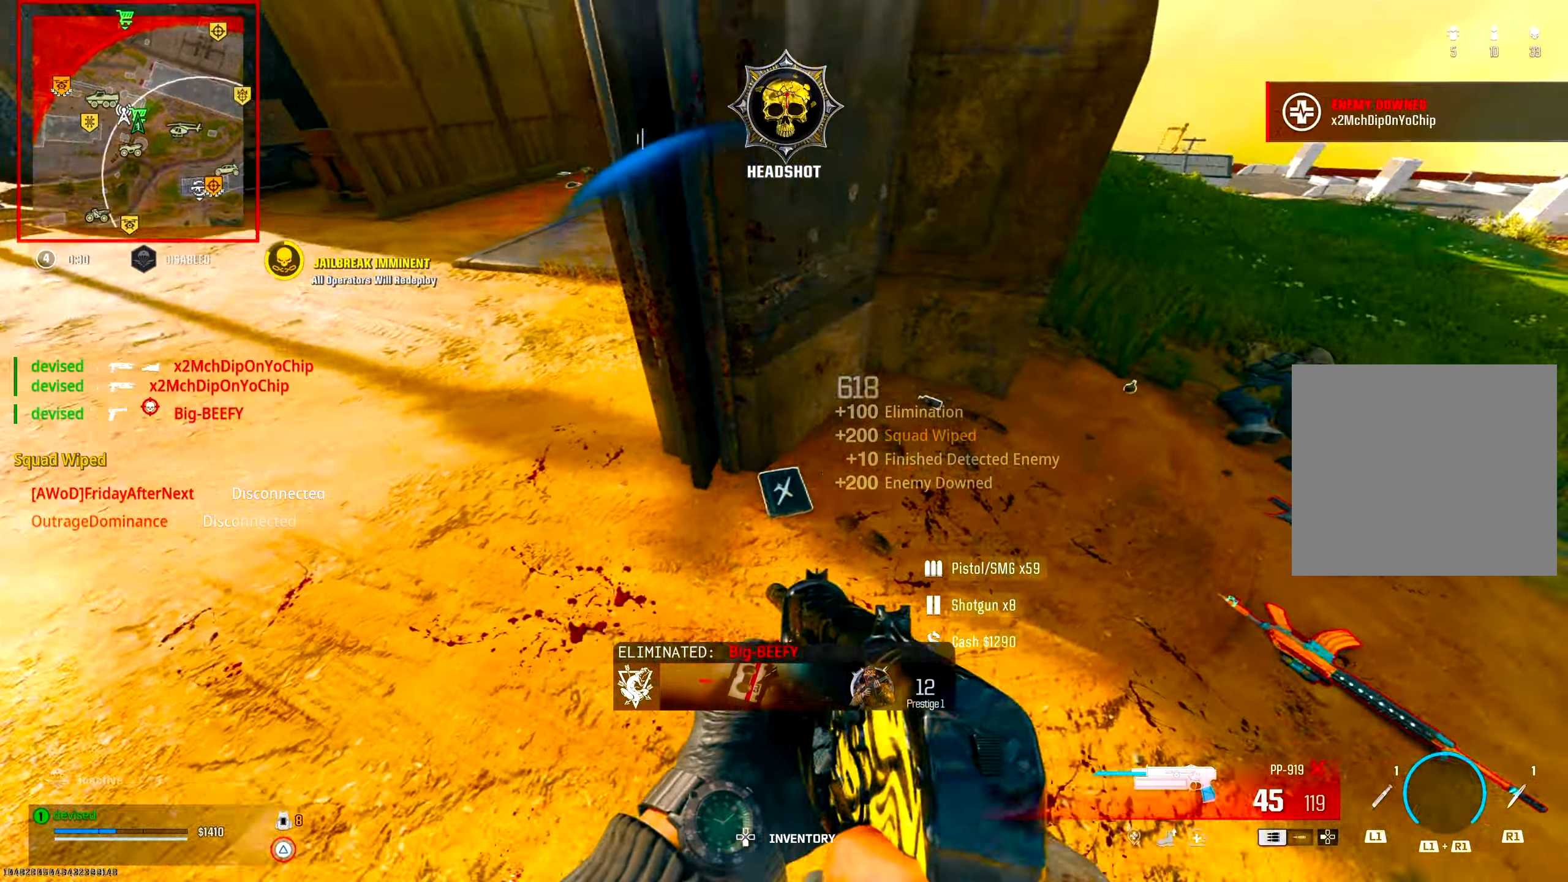
{"buttons": [], "left_stick": "right", "right_stick": "up-left", "events": [[67, "left_stick", "center"], [100, "right_stick", "up-left"], [200, "right_stick", "center"], [367, "left_stick", "up"], [400, "SQUARE", "down"], [417, "TRIANGLE", "up"], [450, "left_stick", "right"], [467, "right_stick", "up-left"], [500, "SQUARE", "up"]]}
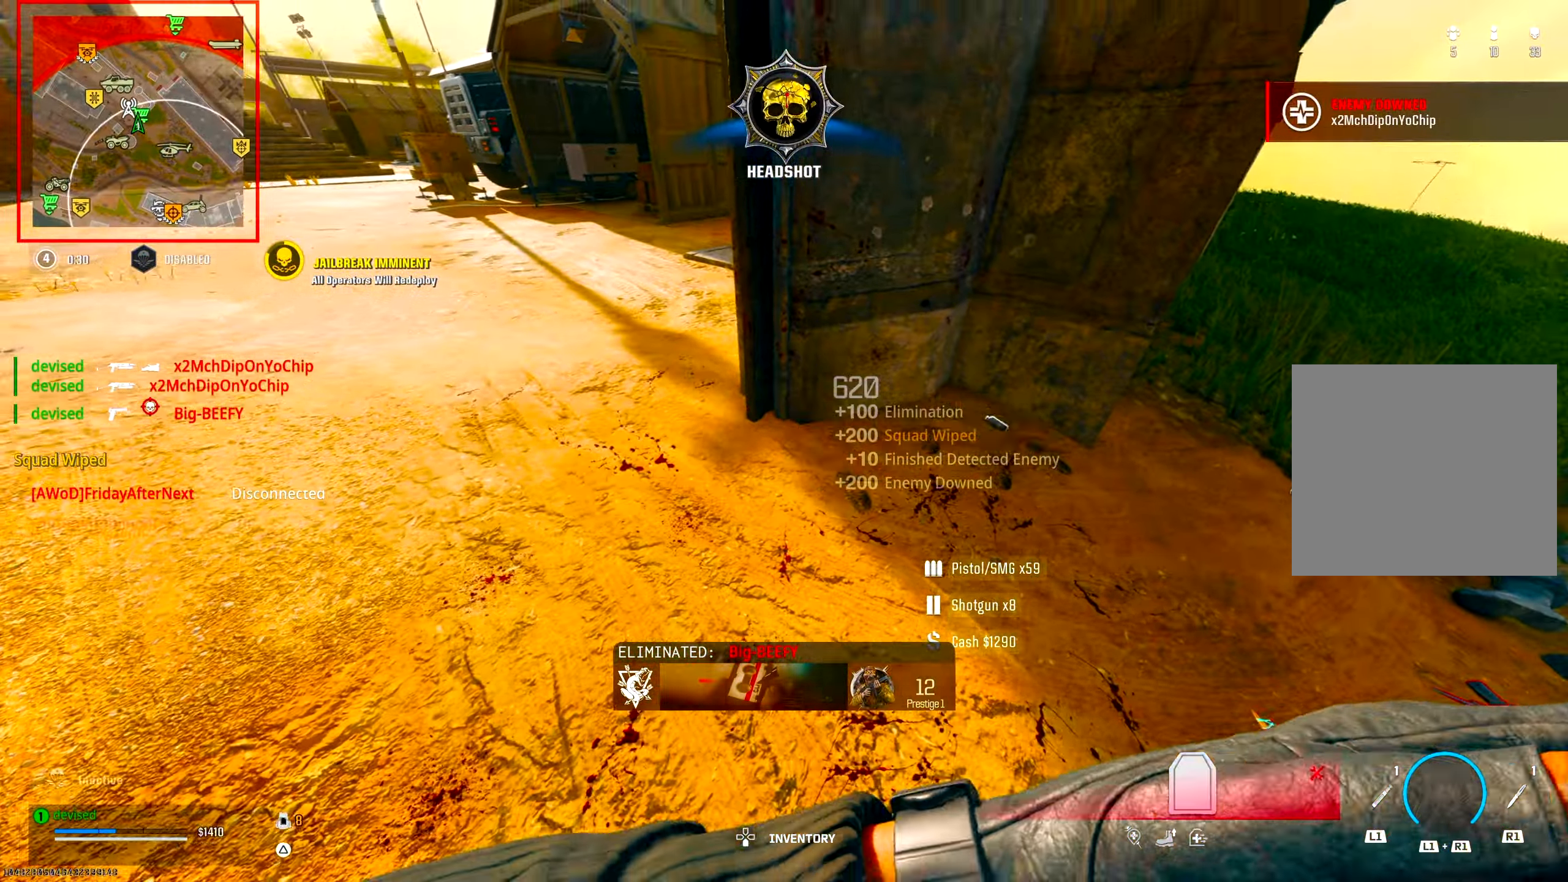
{"buttons": [], "left_stick": "up-right", "right_stick": "left", "events": [[150, "right_stick", "down-right"], [317, "right_stick", "center"], [350, "left_stick", "up-right"], [483, "right_stick", "left"]]}
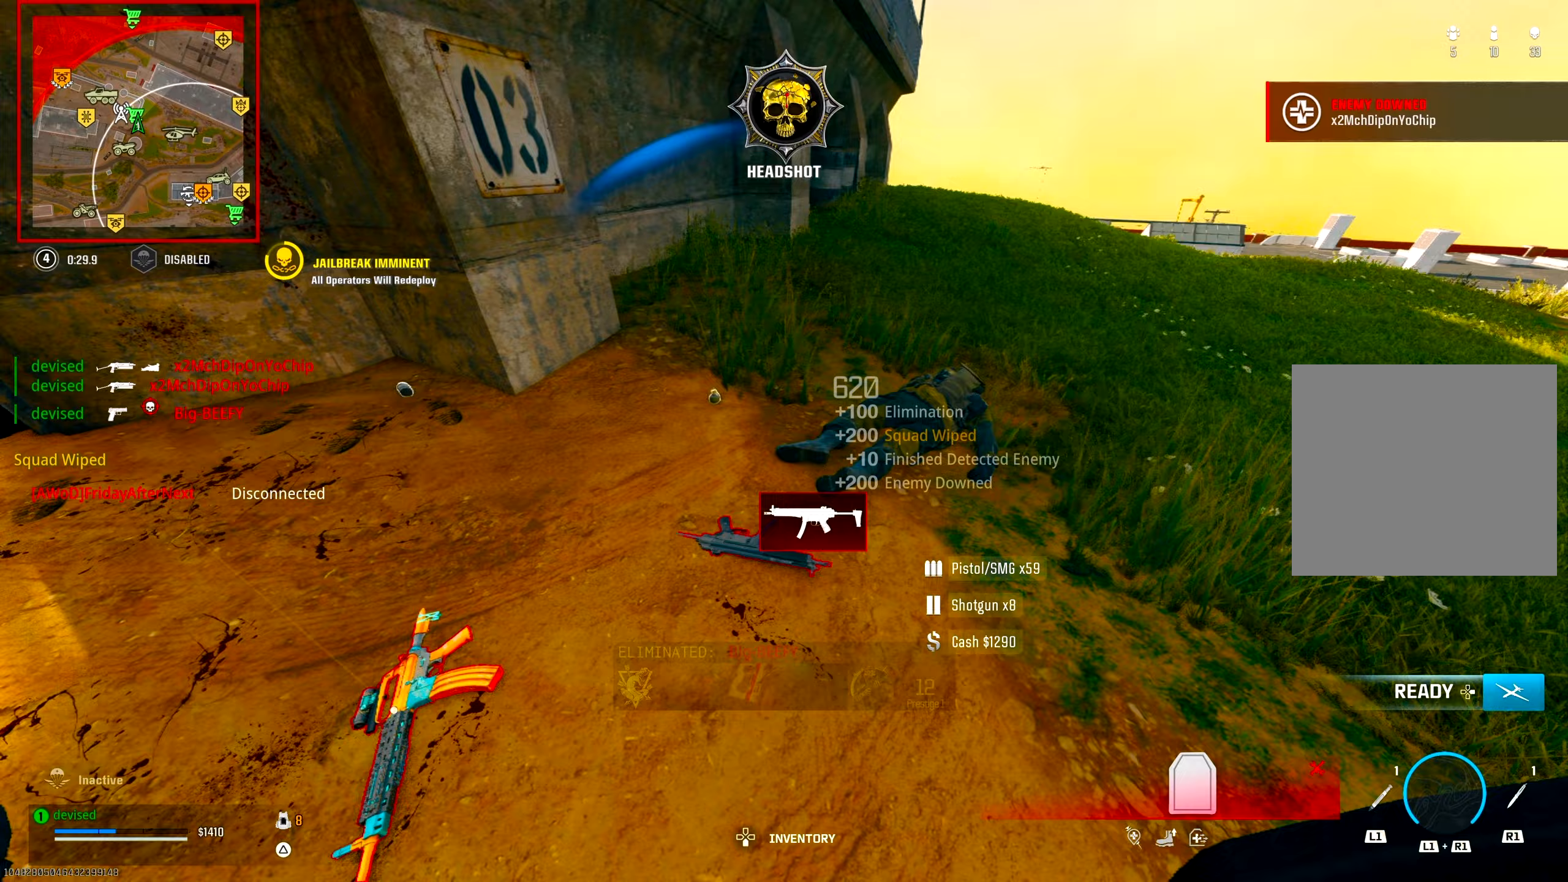
{"buttons": [], "left_stick": "up", "right_stick": "center", "events": [[67, "right_stick", "up-left"], [133, "left_stick", "up-left"], [350, "left_stick", "up"], [383, "right_stick", "center"]]}
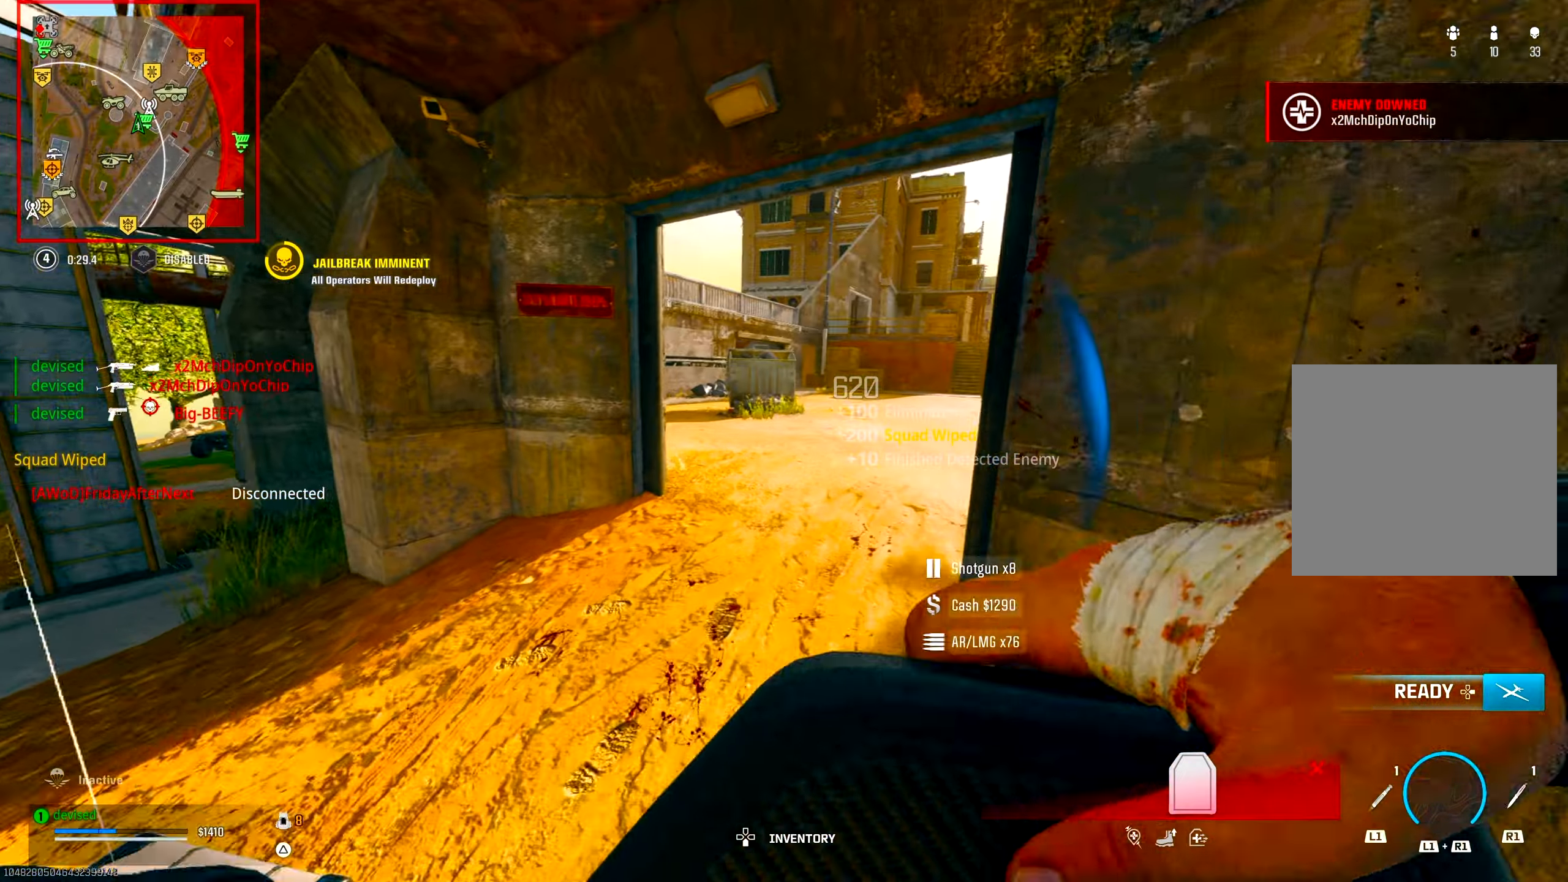
{"buttons": [], "left_stick": "up-right", "right_stick": "right", "events": [[67, "left_stick", "up-right"], [100, "CIRCLE", "down"], [283, "CIRCLE", "up"], [333, "right_stick", "right"], [350, "CROSS", "down"], [500, "CROSS", "up"]]}
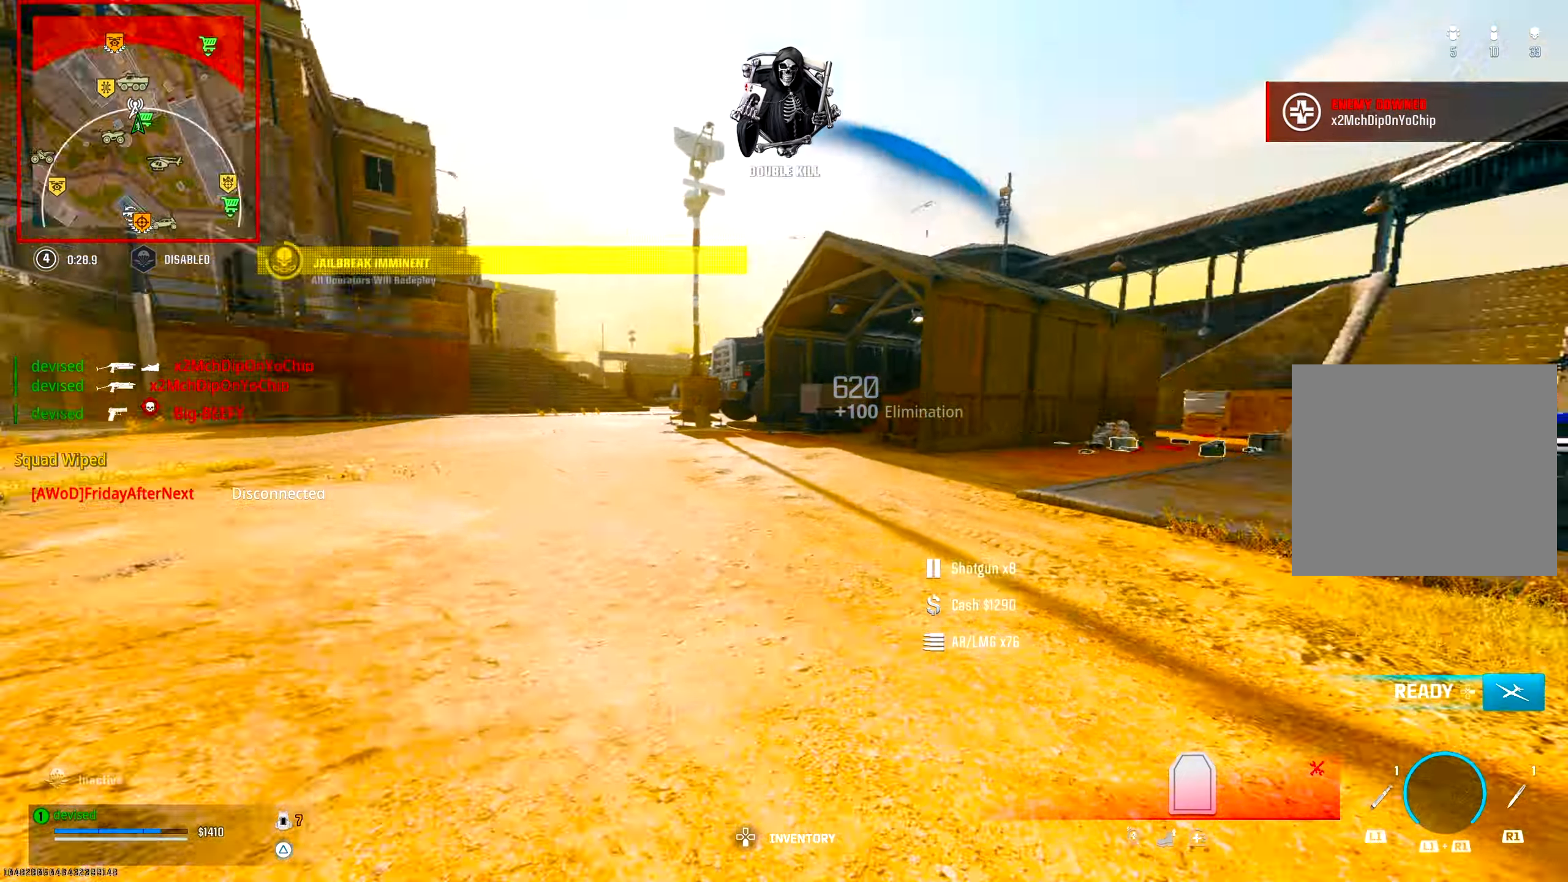
{"buttons": [], "left_stick": "up", "right_stick": "left", "events": [[17, "left_stick", "up"], [150, "right_stick", "center"], [400, "right_stick", "up-left"], [450, "right_stick", "left"]]}
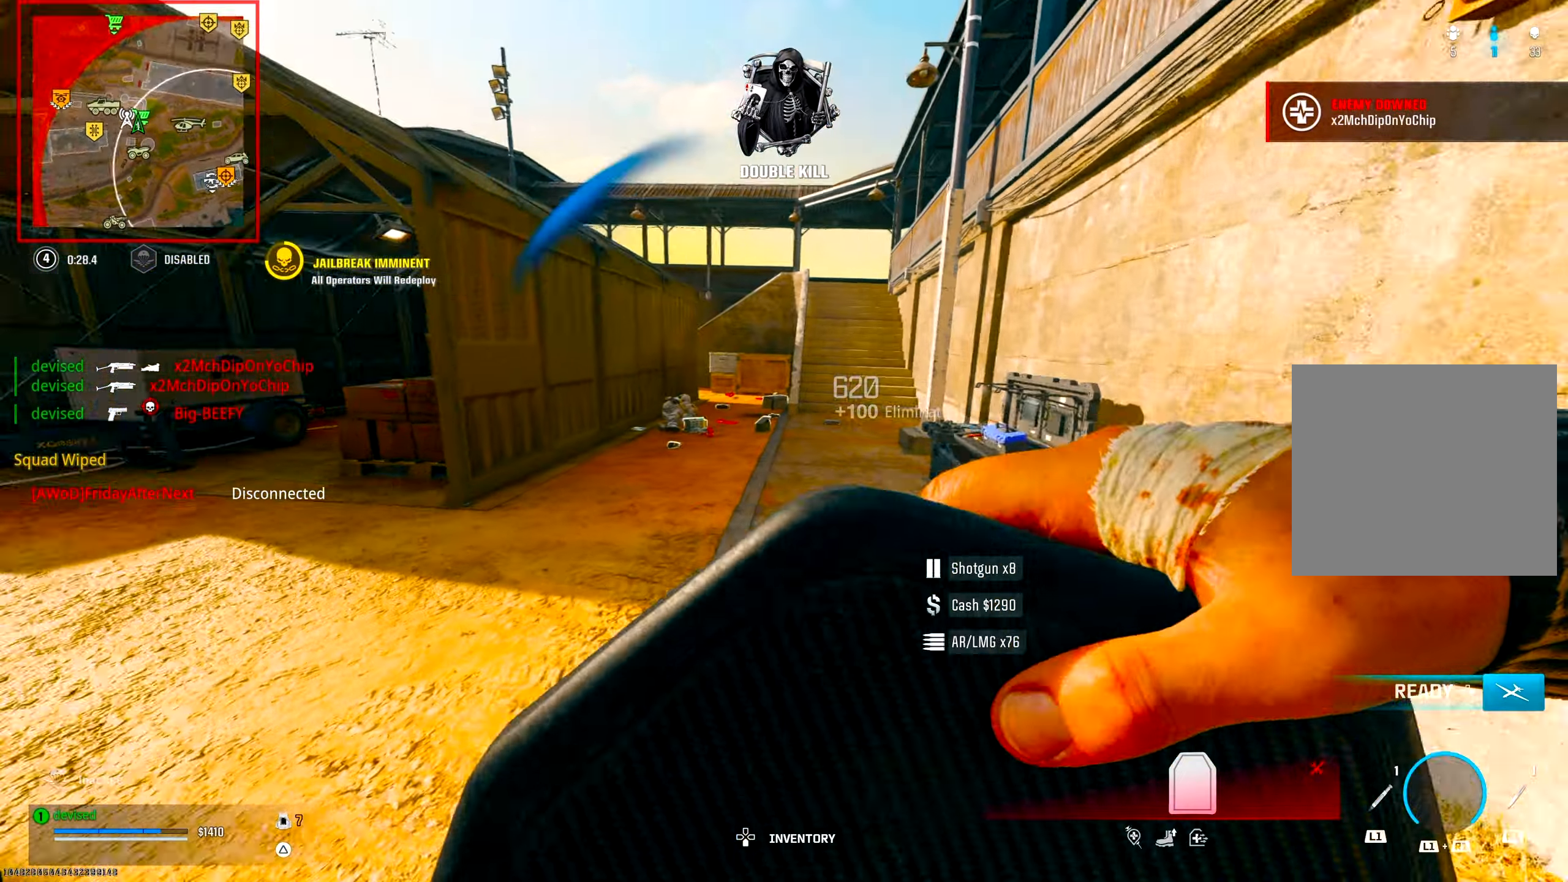
{"buttons": [], "left_stick": "right", "right_stick": "down-right", "events": [[50, "CROSS", "down"], [117, "right_stick", "up-left"], [167, "left_stick", "right"], [200, "CROSS", "up"], [217, "right_stick", "center"], [450, "right_stick", "down-right"]]}
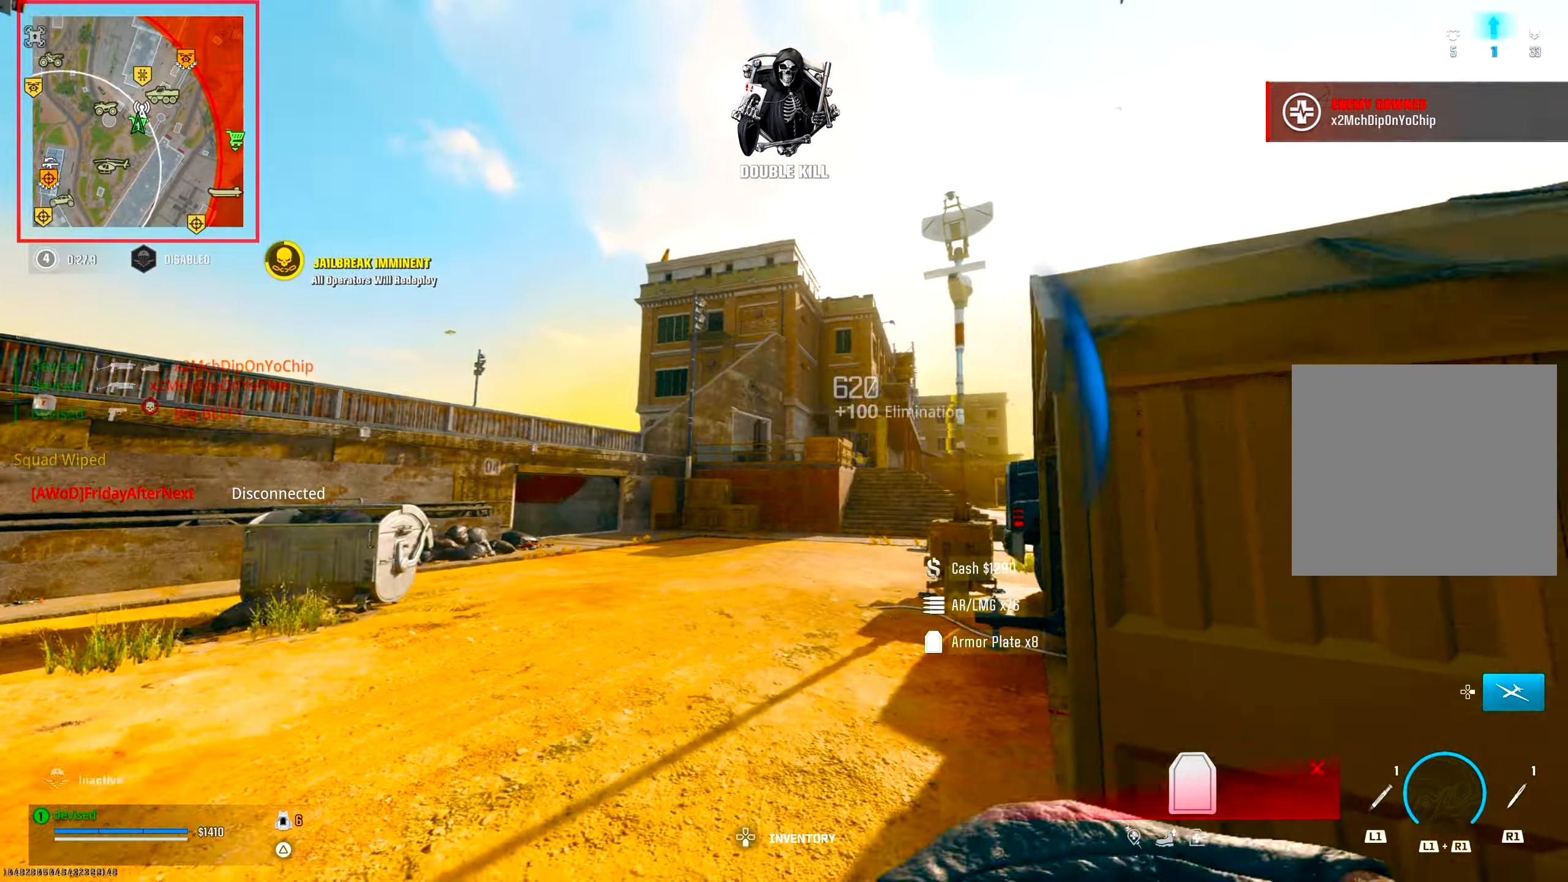
{"buttons": ["DPAD_RIGHT"], "left_stick": "up", "right_stick": "down-right", "events": [[50, "left_stick", "up-right"], [183, "left_stick", "up"], [250, "right_stick", "down"], [367, "right_stick", "center"], [450, "DPAD_RIGHT", "down"], [500, "right_stick", "down-right"]]}
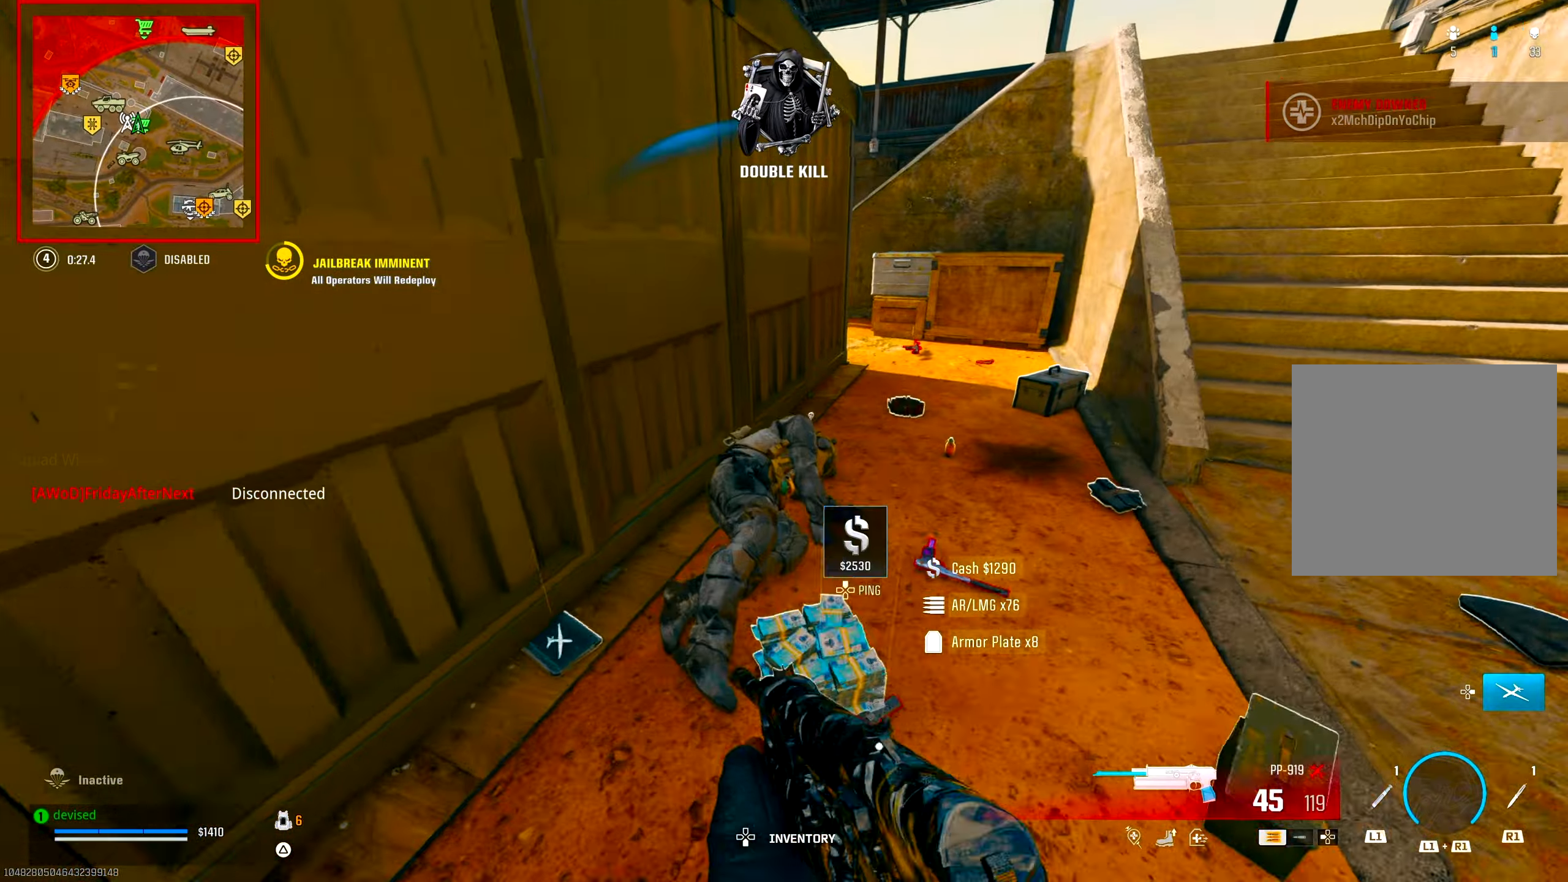
{"buttons": [], "left_stick": "center", "right_stick": "center", "events": [[50, "DPAD_RIGHT", "up"], [100, "right_stick", "down-left"], [133, "DPAD_RIGHT", "down"], [217, "left_stick", "down-right"], [217, "right_stick", "left"], [233, "DPAD_RIGHT", "up"], [383, "left_stick", "center"], [400, "right_stick", "center"]]}
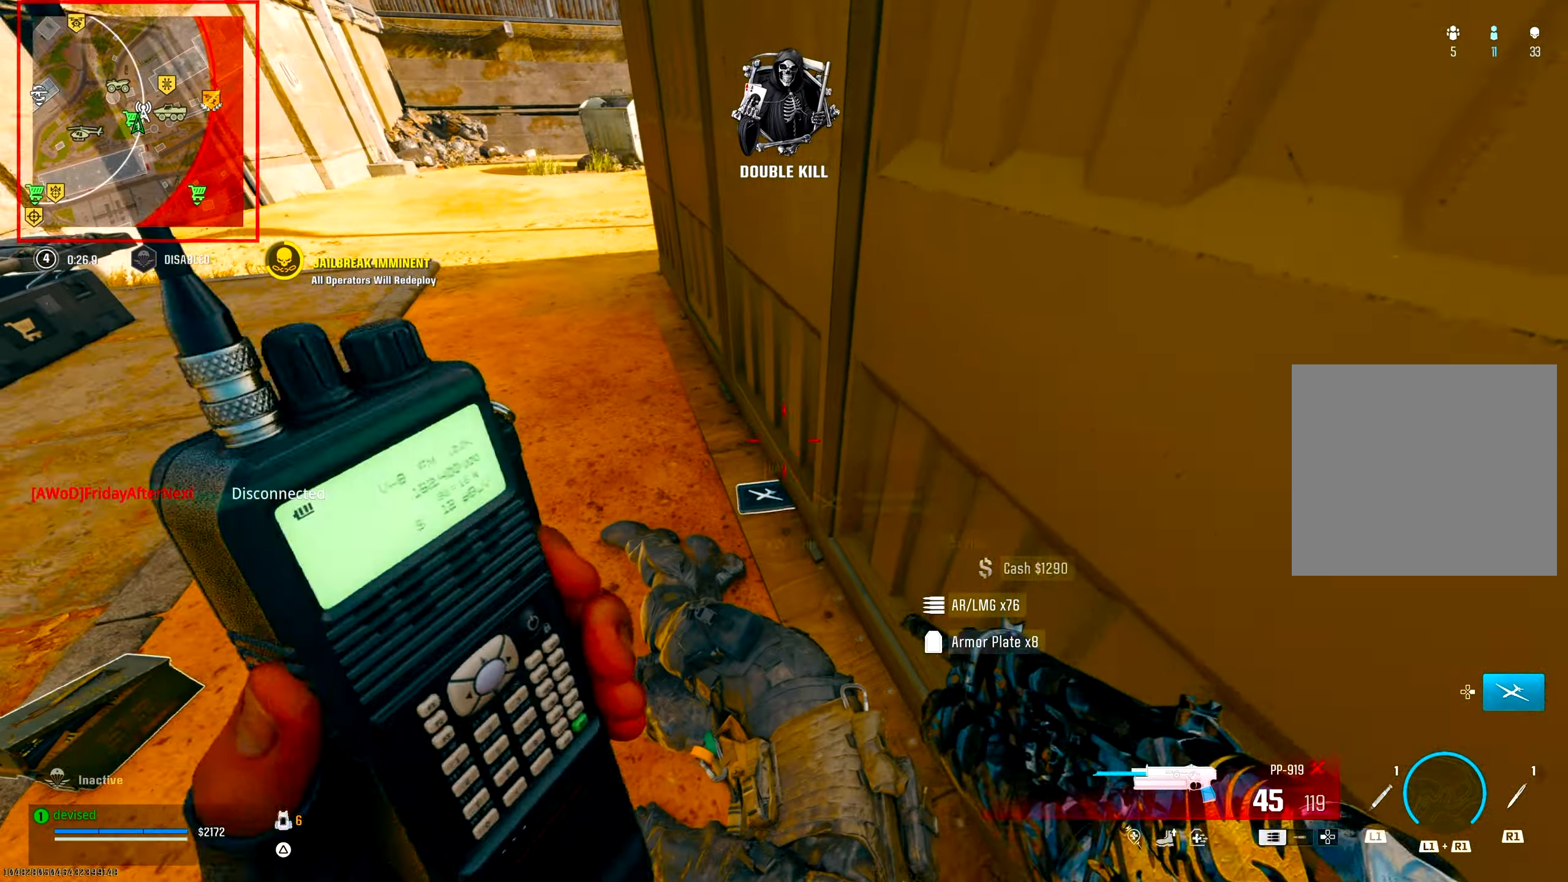
{"buttons": [], "left_stick": "center", "right_stick": "center", "events": [[100, "right_stick", "down-right"], [167, "right_stick", "center"], [333, "right_stick", "up-left"], [400, "SQUARE", "down"], [450, "right_stick", "center"], [500, "SQUARE", "up"]]}
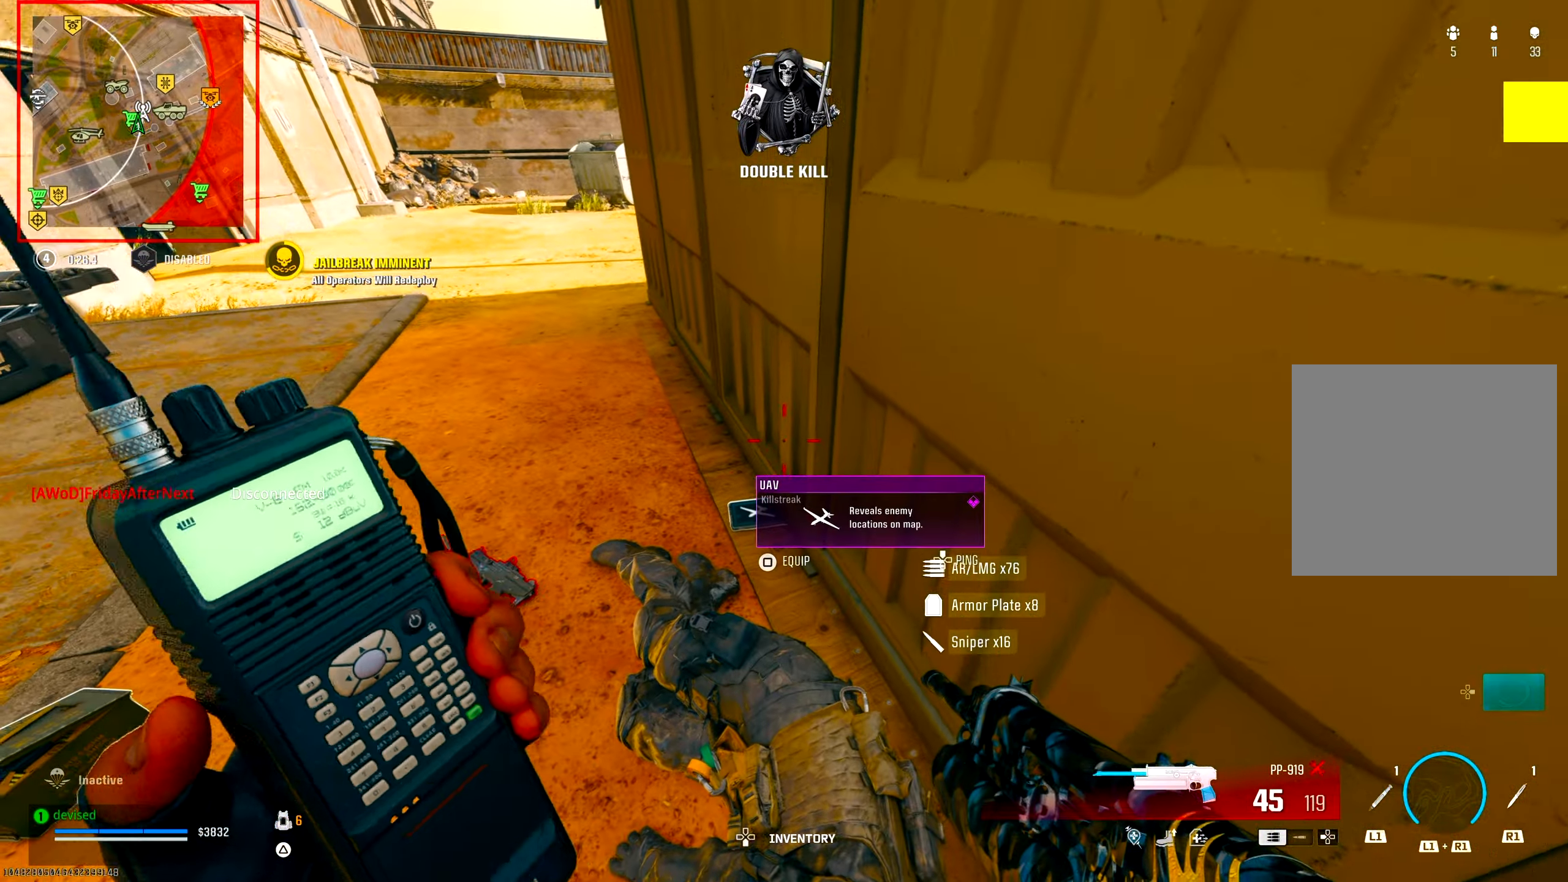
{"buttons": [], "left_stick": "up", "right_stick": "center", "events": [[33, "left_stick", "up"], [33, "right_stick", "up-left"], [117, "right_stick", "left"], [250, "right_stick", "center"]]}